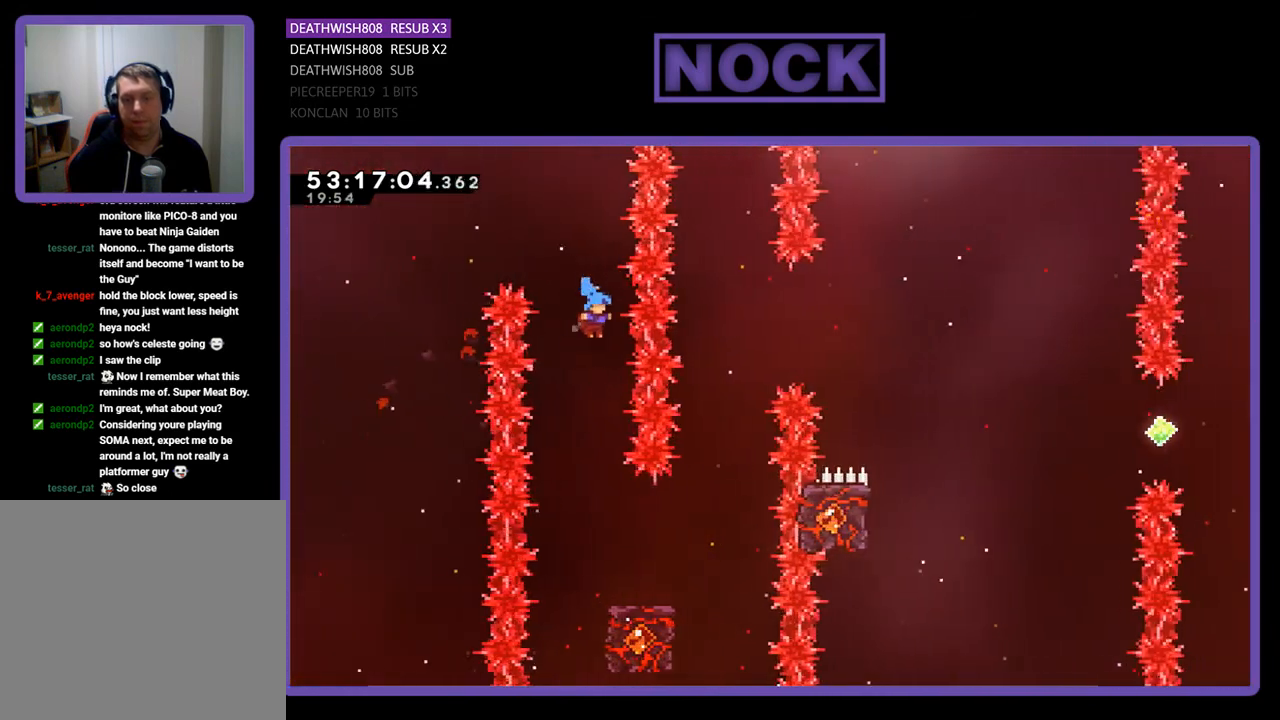
Gameplay with a controller (PlayStation layout); each line is a JSON object with the inputs held at the frame after it. "events" lists button and stick changes between this image and that frame as [ms after this image, input, new state], when the widget could be followed in between. Not read: left_stick.
{"buttons": ["R2", "DPAD_RIGHT"], "right_stick": "center", "events": [[300, "DPAD_RIGHT", "down"]]}
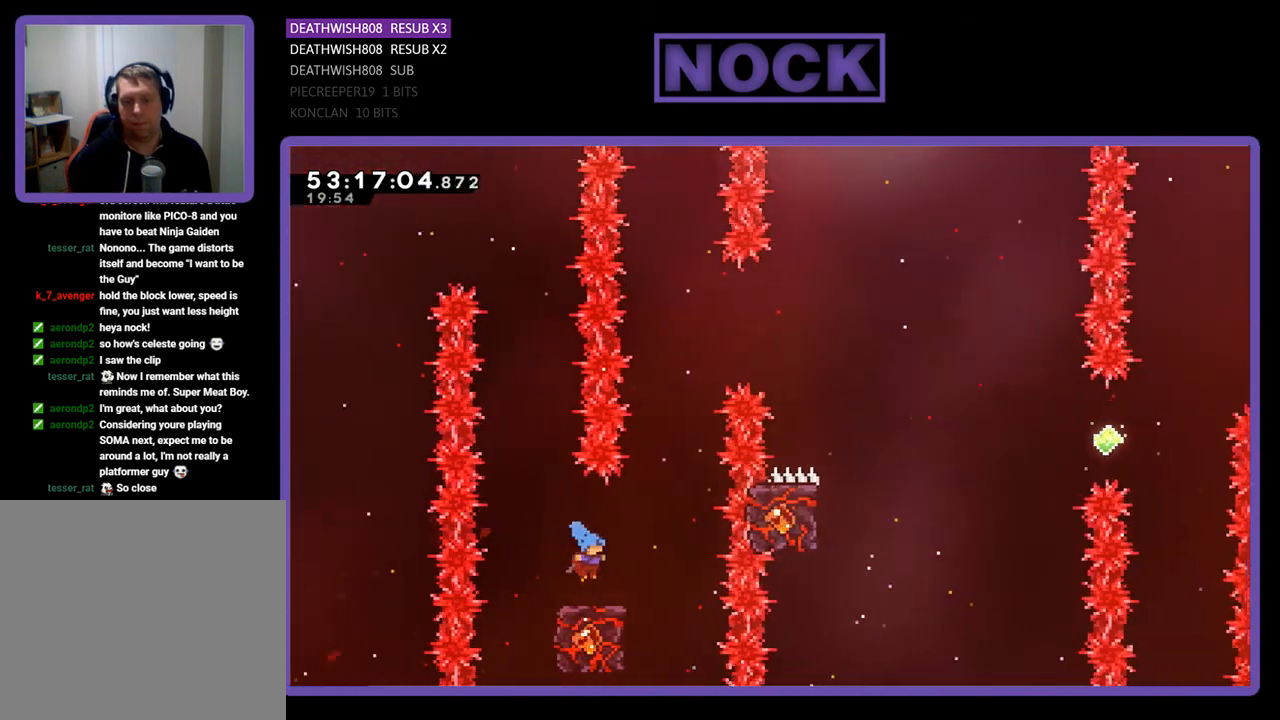
{"buttons": ["CROSS", "R2", "DPAD_UP", "DPAD_RIGHT"], "right_stick": "center", "events": [[33, "DPAD_RIGHT", "up"], [400, "DPAD_RIGHT", "down"], [400, "DPAD_UP", "down"], [467, "CROSS", "down"]]}
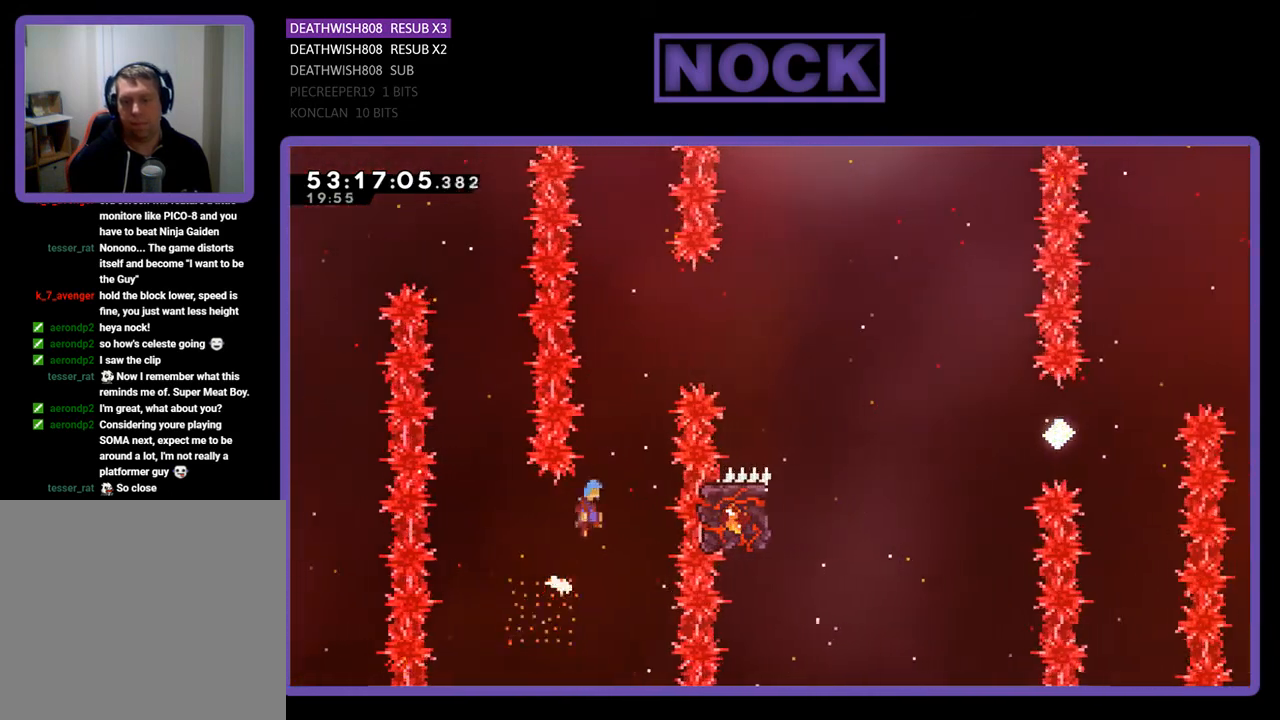
{"buttons": ["CROSS", "R2", "DPAD_UP", "DPAD_RIGHT"], "right_stick": "center", "events": []}
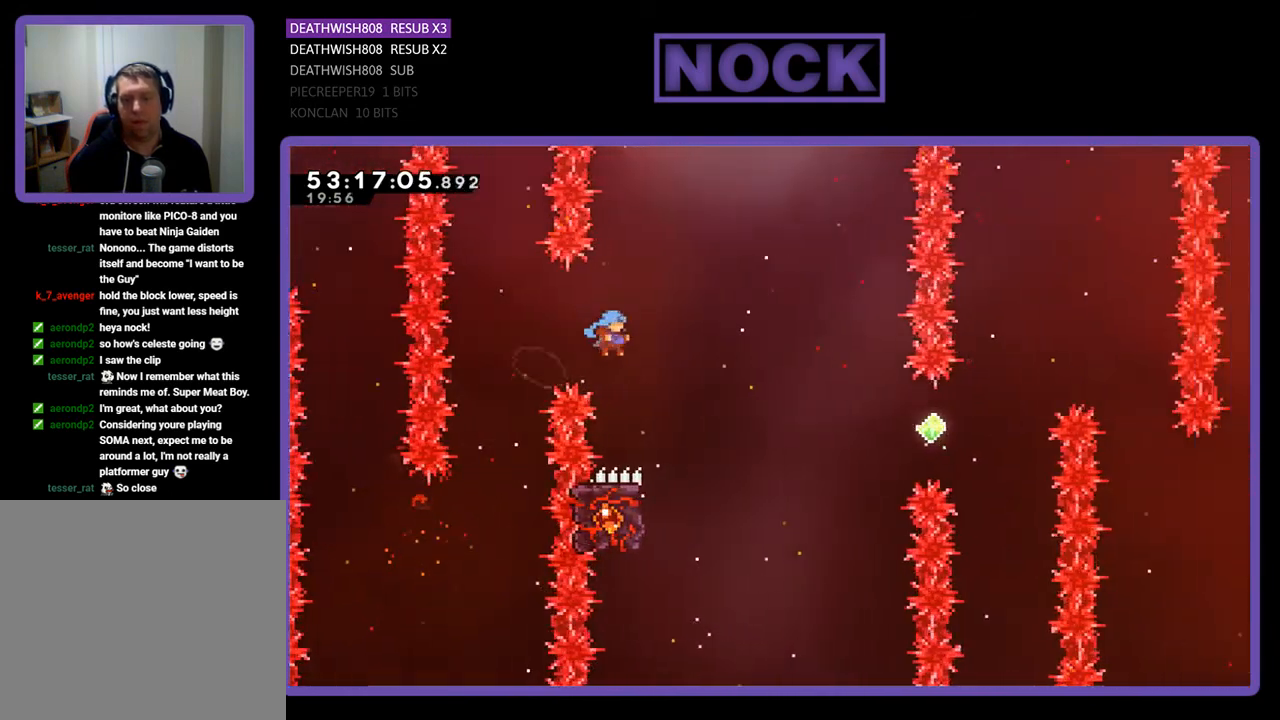
{"buttons": ["R2", "DPAD_LEFT"], "right_stick": "center", "events": [[167, "DPAD_UP", "up"], [200, "DPAD_RIGHT", "up"], [267, "CROSS", "up"], [333, "DPAD_LEFT", "down"]]}
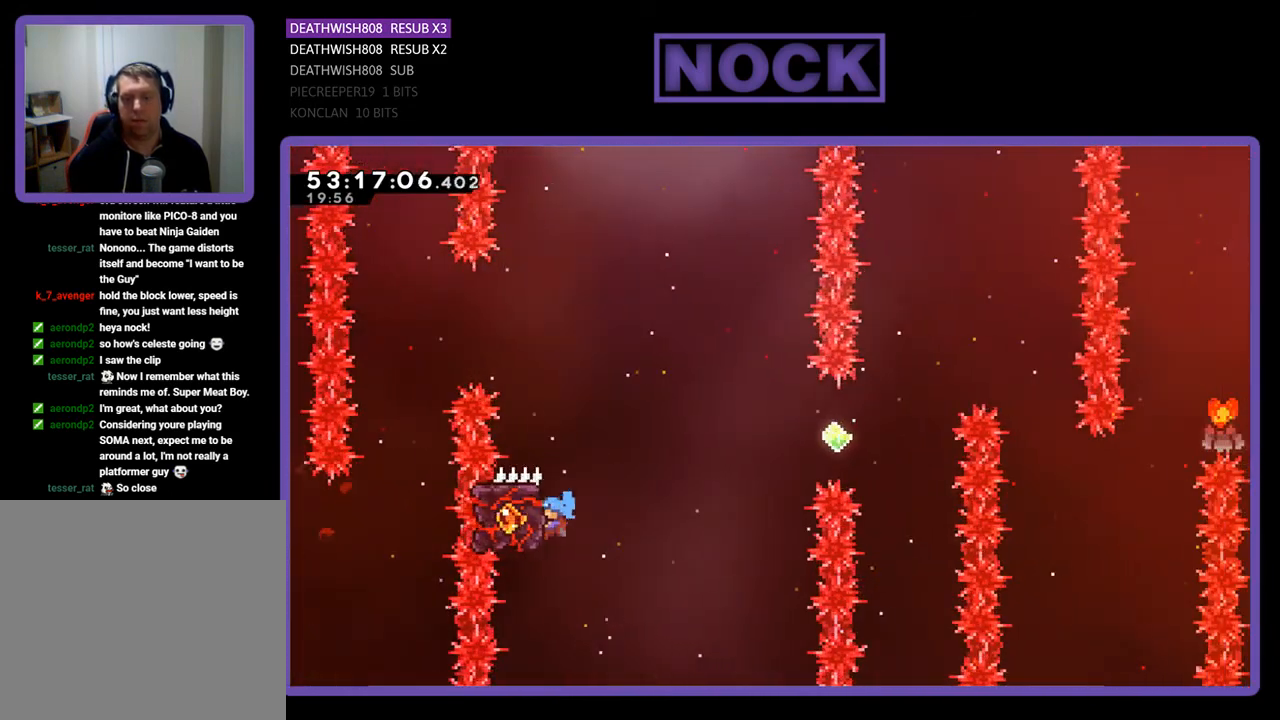
{"buttons": ["R2", "DPAD_RIGHT"], "right_stick": "center", "events": [[133, "DPAD_LEFT", "up"], [133, "DPAD_UP", "down"], [200, "DPAD_RIGHT", "down"], [300, "DPAD_UP", "up"]]}
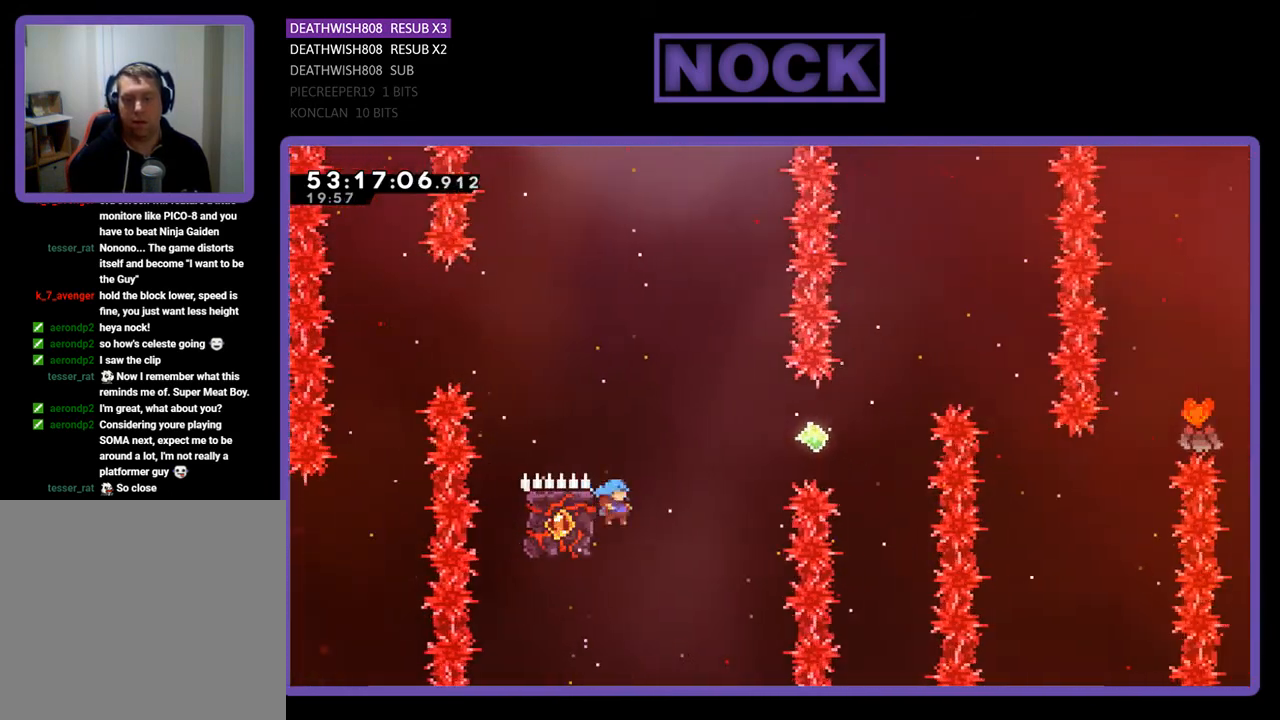
{"buttons": ["CIRCLE", "R2", "DPAD_UP"], "right_stick": "center", "events": [[67, "CROSS", "down"], [200, "DPAD_UP", "down"], [333, "CROSS", "up"], [400, "DPAD_RIGHT", "up"], [433, "CIRCLE", "down"]]}
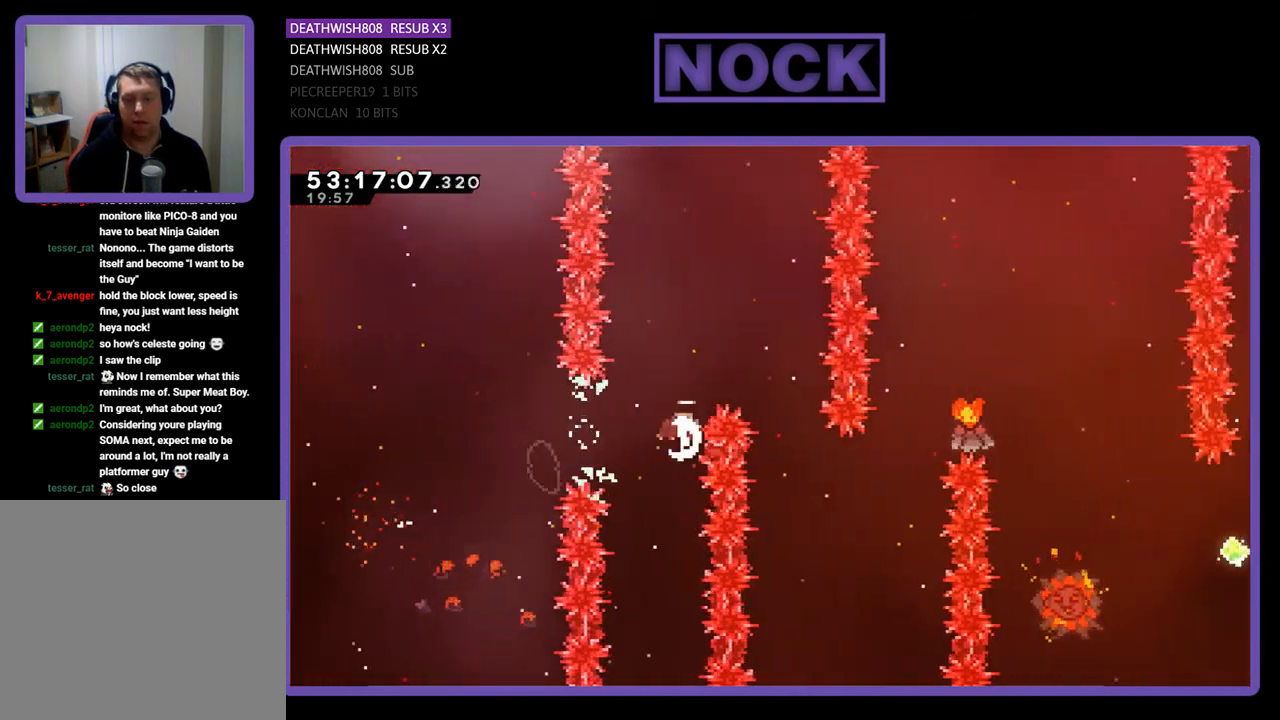
{"buttons": ["R2", "DPAD_RIGHT"], "right_stick": "center", "events": [[167, "DPAD_RIGHT", "down"], [300, "DPAD_UP", "up"], [333, "CIRCLE", "up"]]}
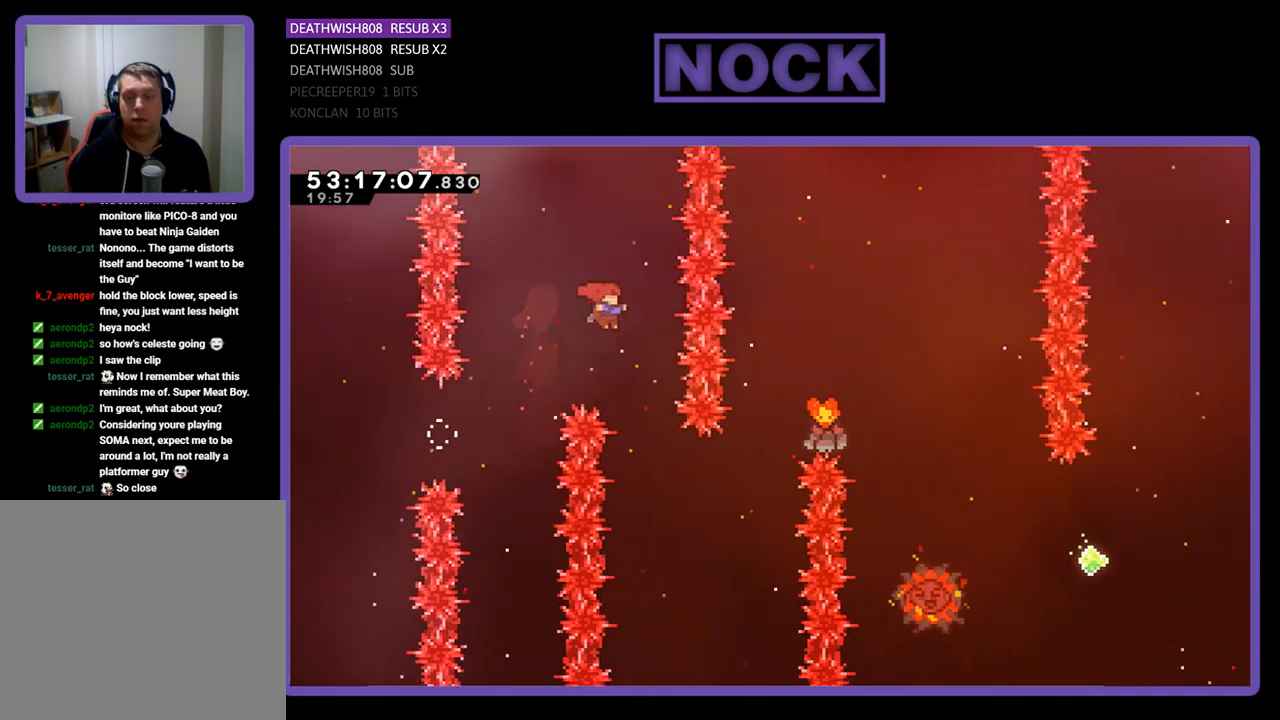
{"buttons": ["CIRCLE", "R2", "DPAD_UP", "DPAD_RIGHT"], "right_stick": "center", "events": [[100, "DPAD_RIGHT", "up"], [267, "DPAD_RIGHT", "down"], [400, "DPAD_UP", "down"], [500, "CIRCLE", "down"]]}
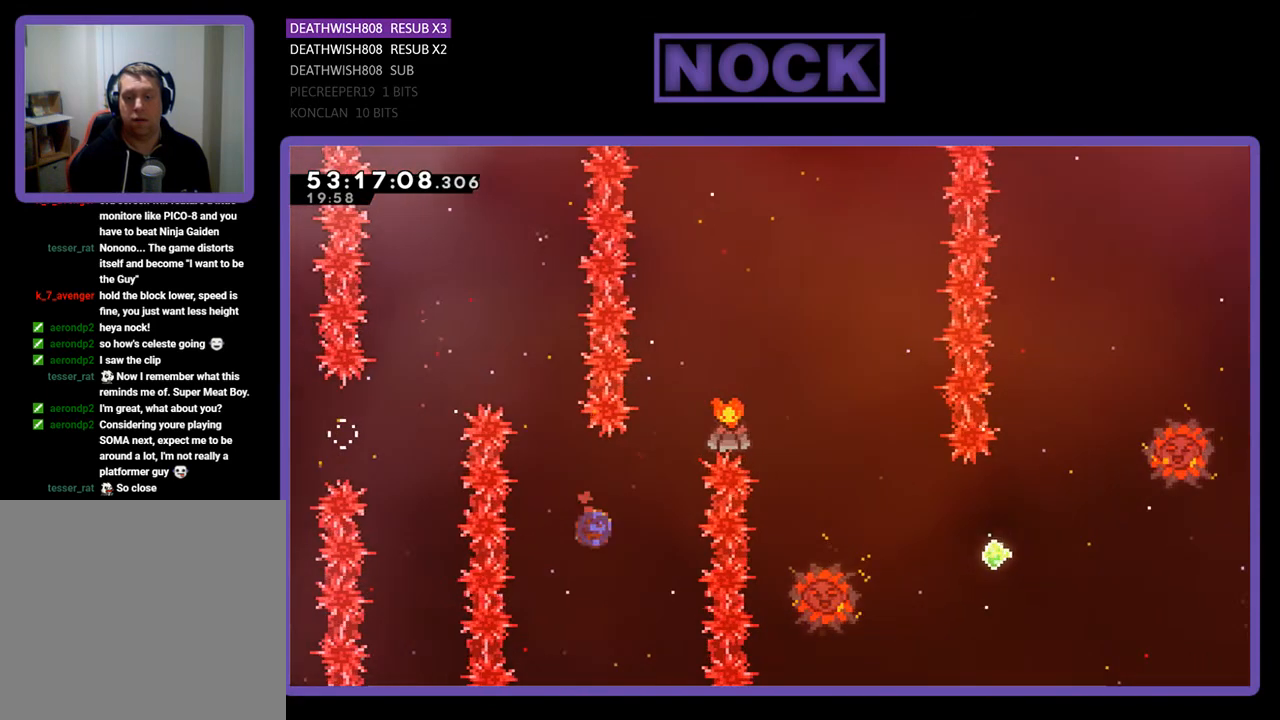
{"buttons": ["CIRCLE", "R2", "DPAD_UP", "DPAD_RIGHT"], "right_stick": "center", "events": []}
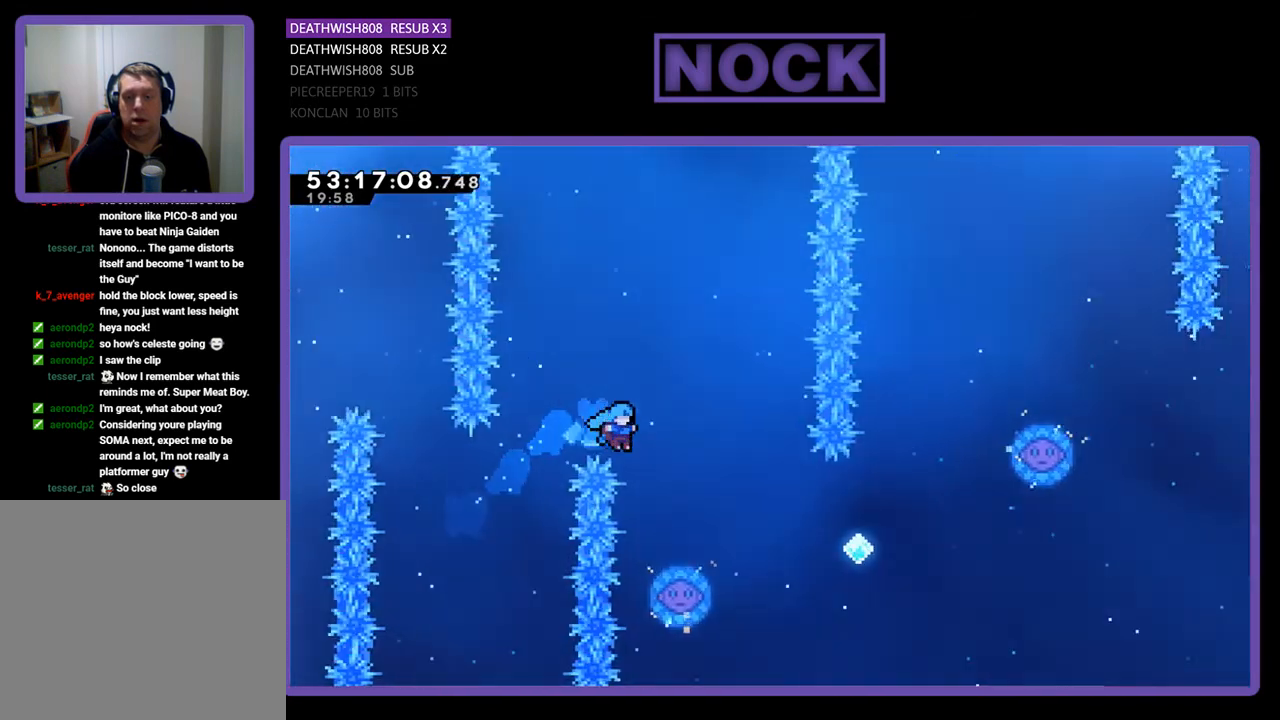
{"buttons": ["R2"], "right_stick": "center", "events": [[167, "CIRCLE", "up"], [167, "DPAD_RIGHT", "up"], [167, "DPAD_UP", "up"], [333, "DPAD_RIGHT", "down"], [467, "DPAD_RIGHT", "up"]]}
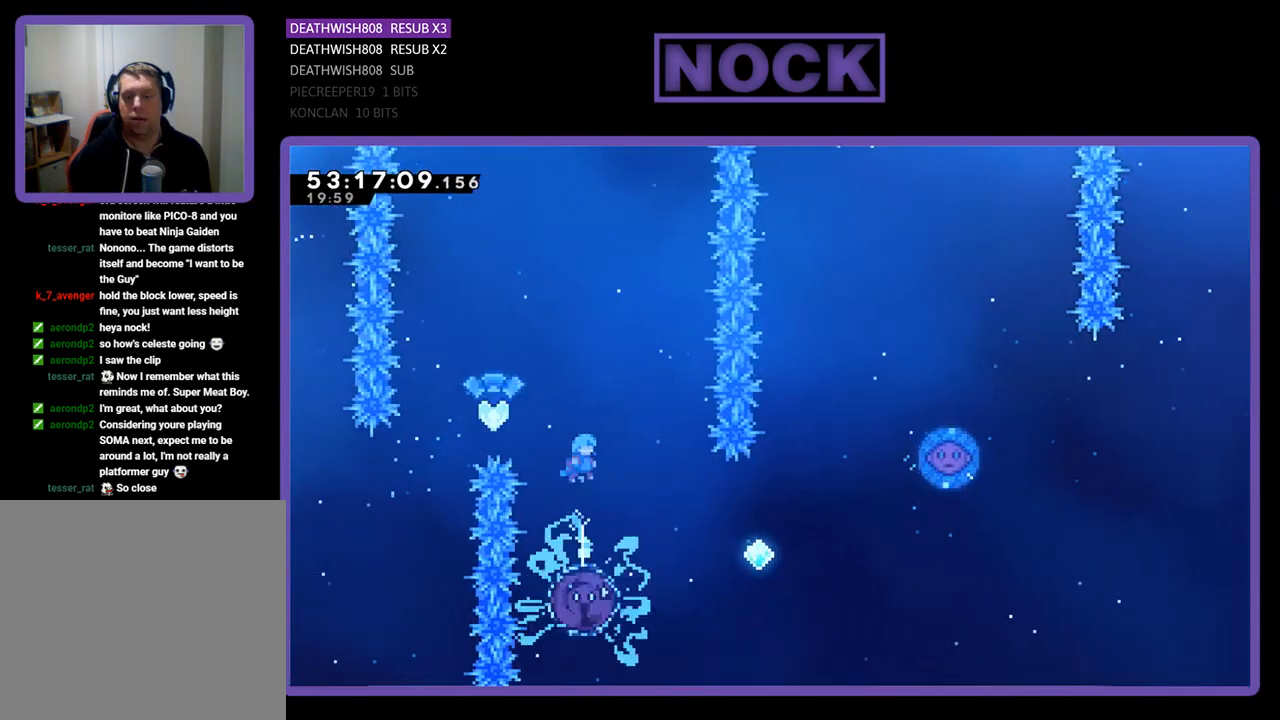
{"buttons": ["R2"], "right_stick": "center", "events": [[133, "DPAD_RIGHT", "down"], [267, "DPAD_RIGHT", "up"]]}
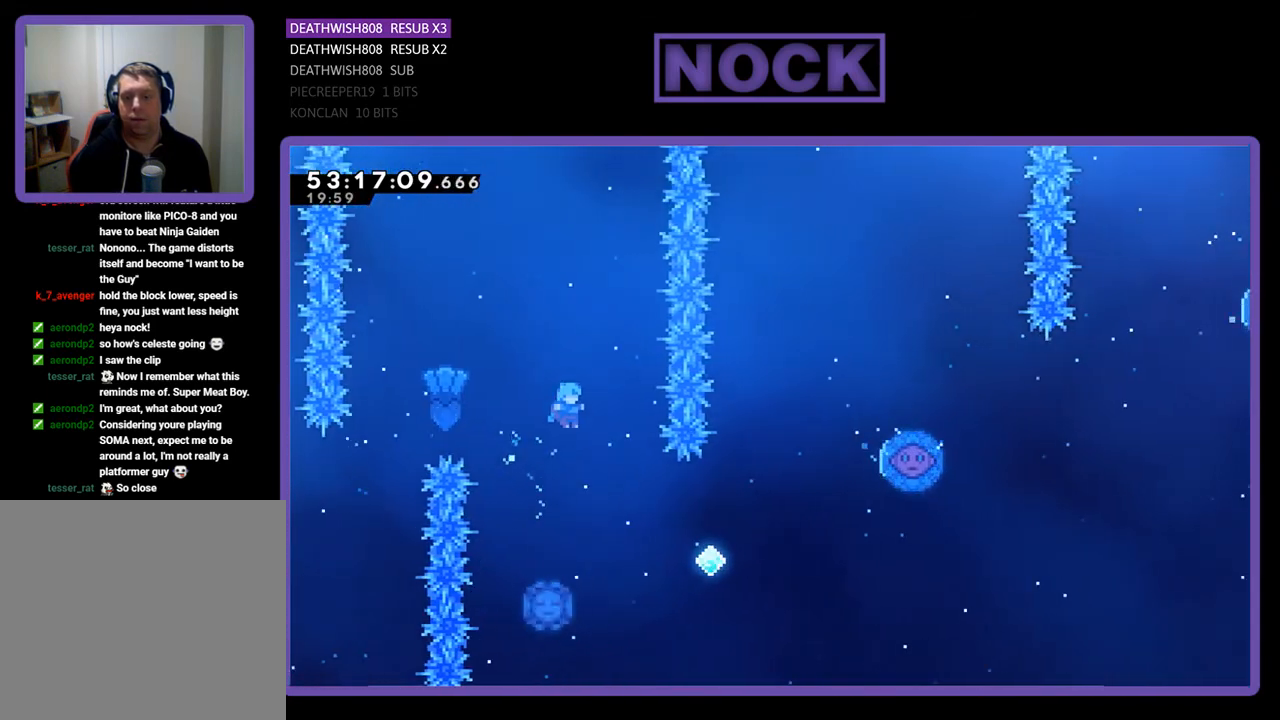
{"buttons": ["R2", "DPAD_RIGHT"], "right_stick": "center", "events": [[233, "DPAD_RIGHT", "down"], [267, "DPAD_RIGHT", "up"], [500, "DPAD_RIGHT", "down"]]}
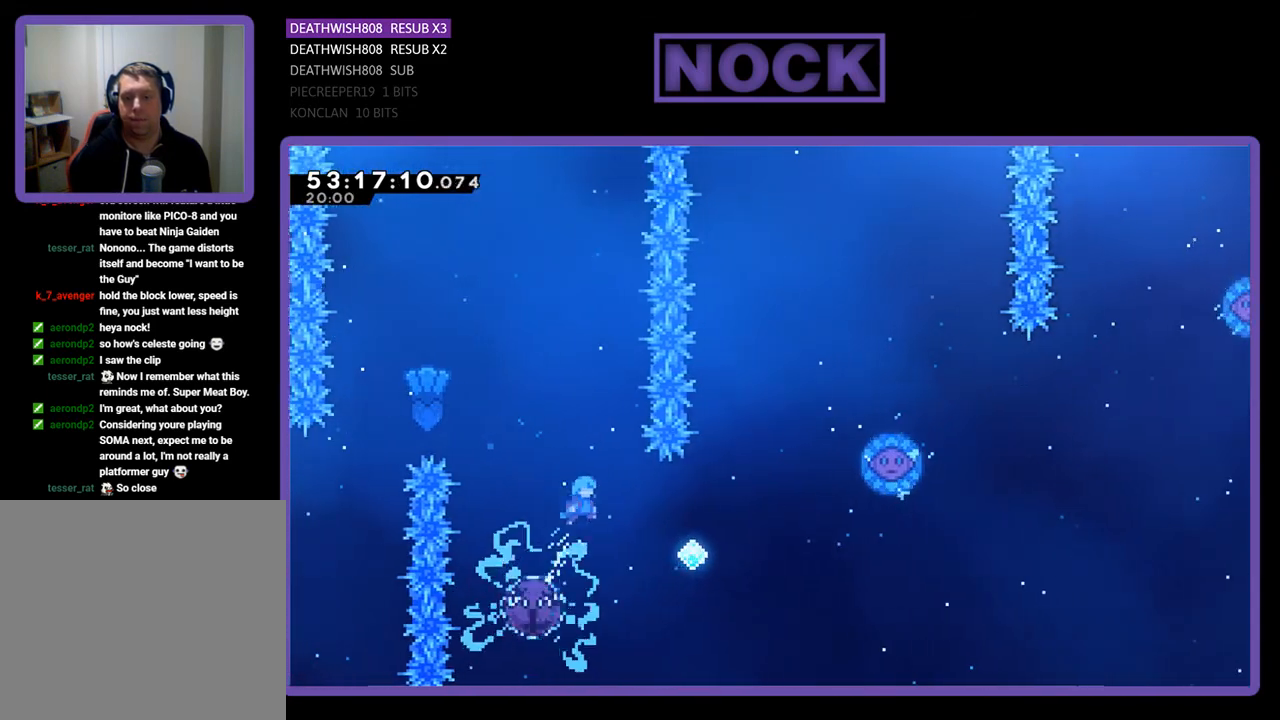
{"buttons": ["R2"], "right_stick": "center", "events": [[333, "DPAD_RIGHT", "up"]]}
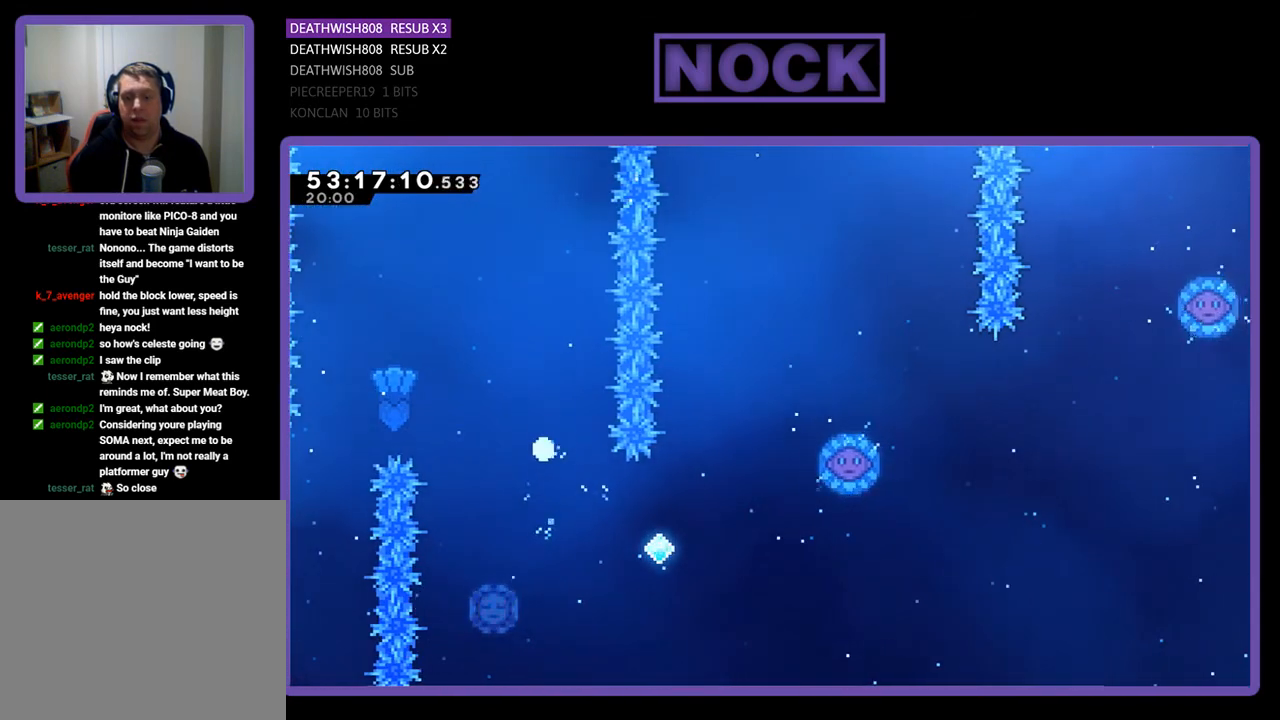
{"buttons": [], "right_stick": "center", "events": [[100, "R2", "up"]]}
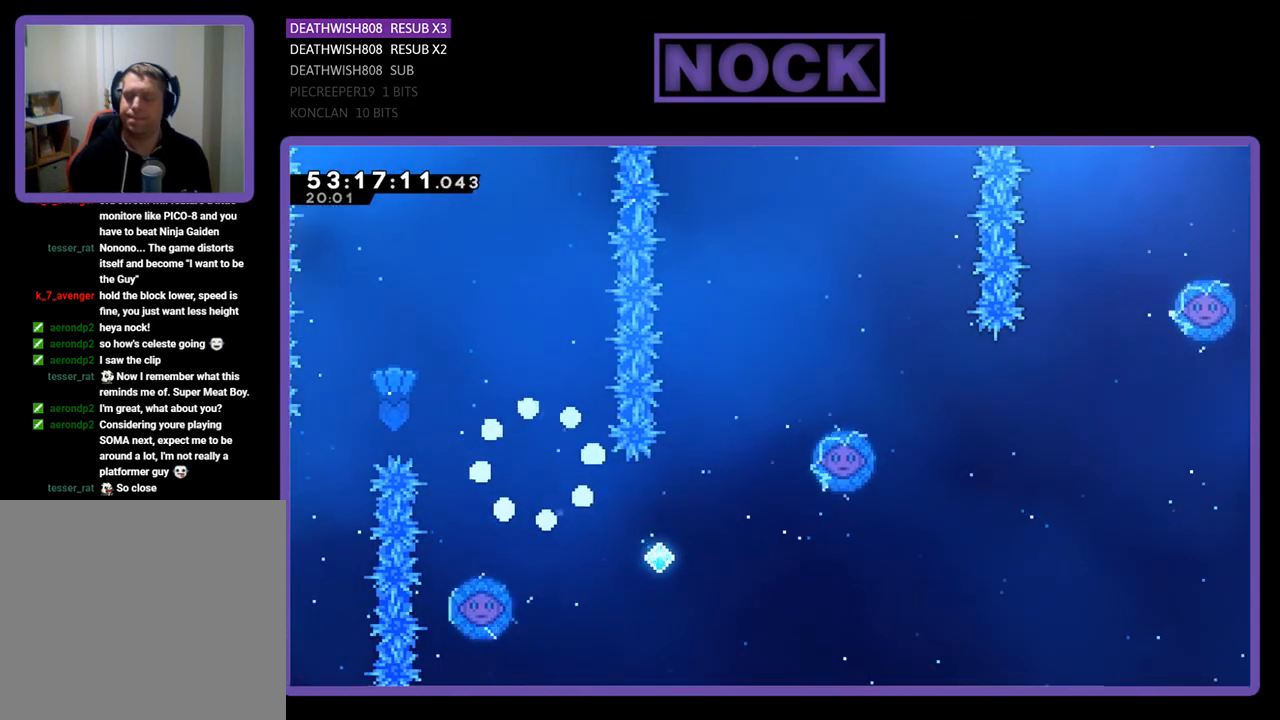
{"buttons": [], "right_stick": "center", "events": []}
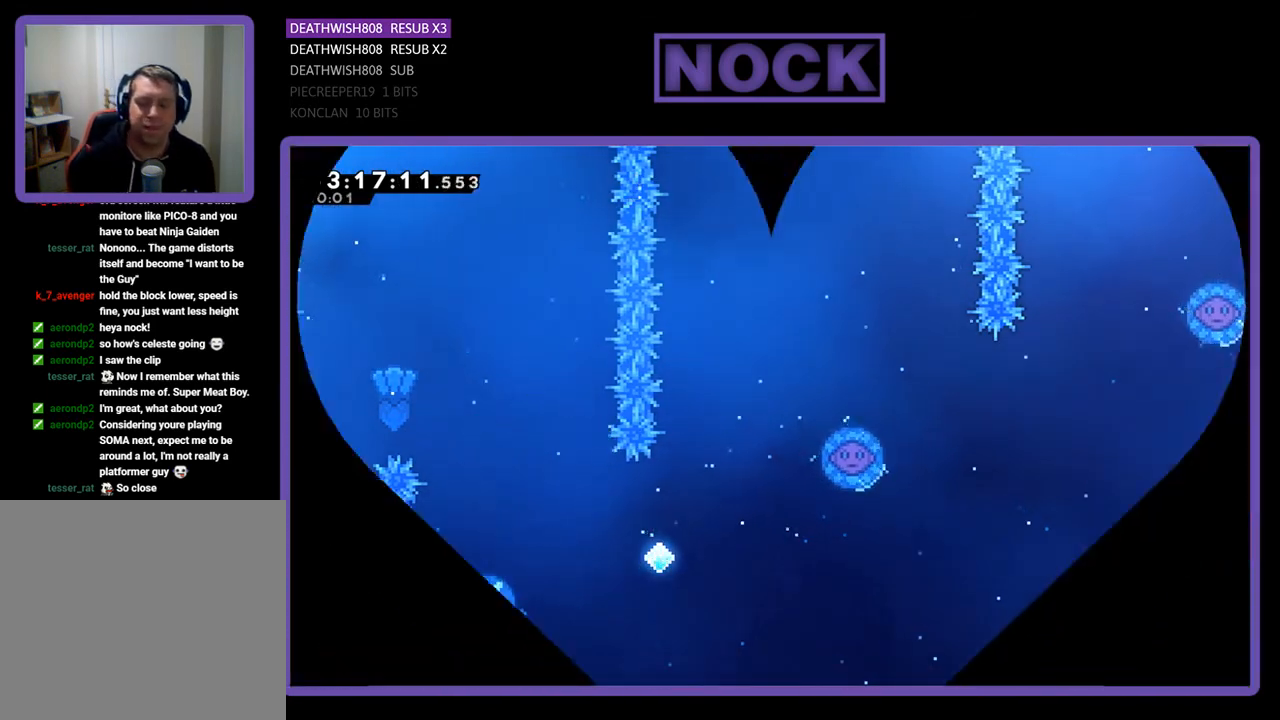
{"buttons": ["DPAD_RIGHT"], "right_stick": "center", "events": [[500, "DPAD_RIGHT", "down"]]}
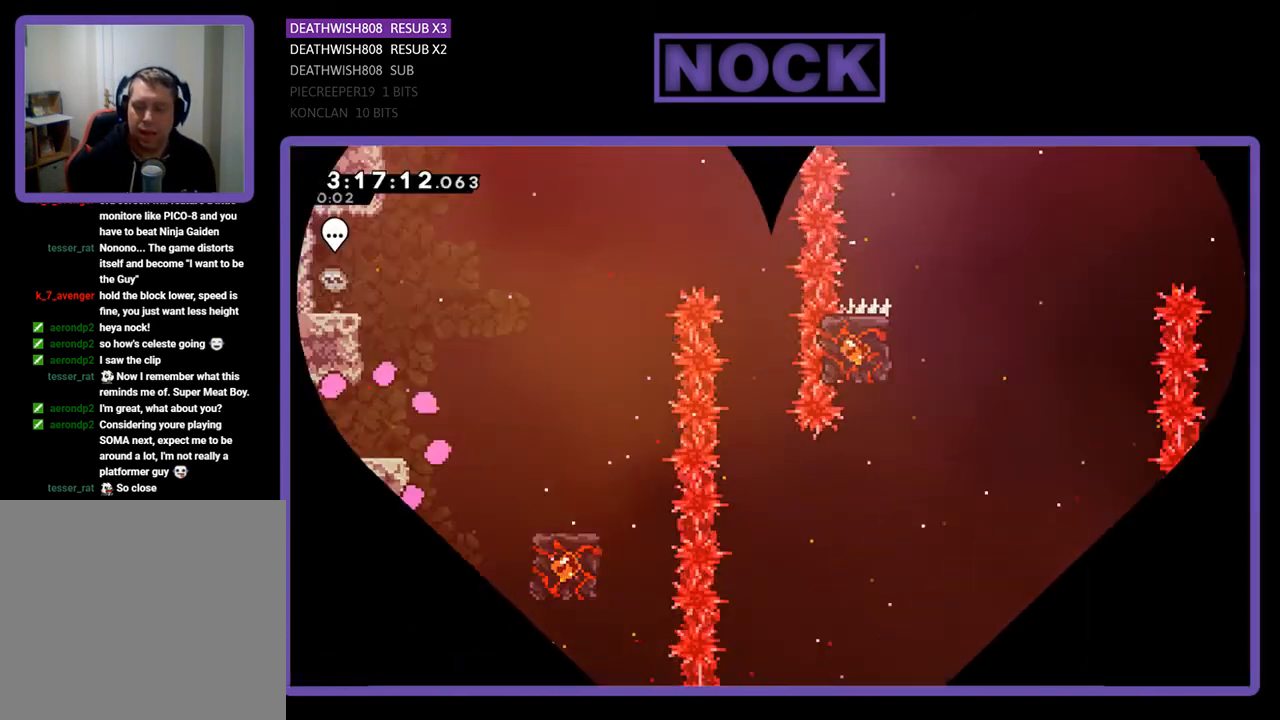
{"buttons": ["R2", "DPAD_RIGHT"], "right_stick": "center", "events": [[33, "R2", "down"]]}
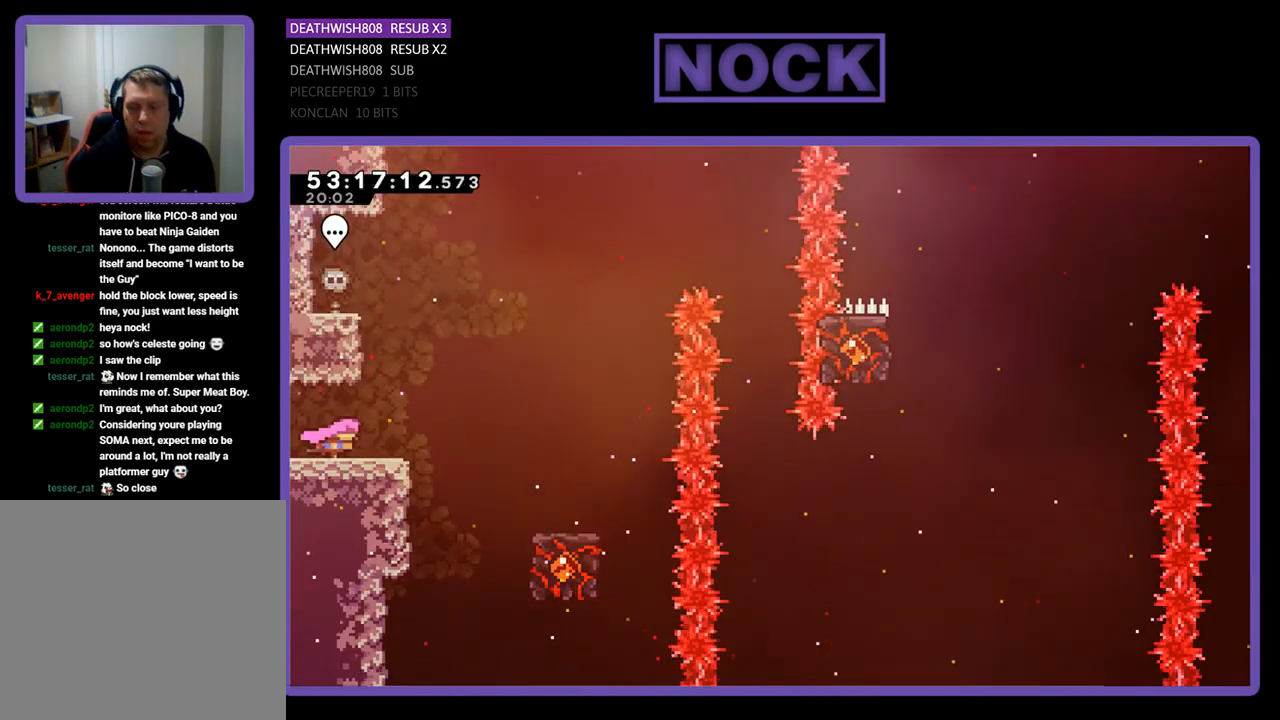
{"buttons": ["CROSS", "R2", "DPAD_RIGHT"], "right_stick": "center", "events": [[233, "CROSS", "down"]]}
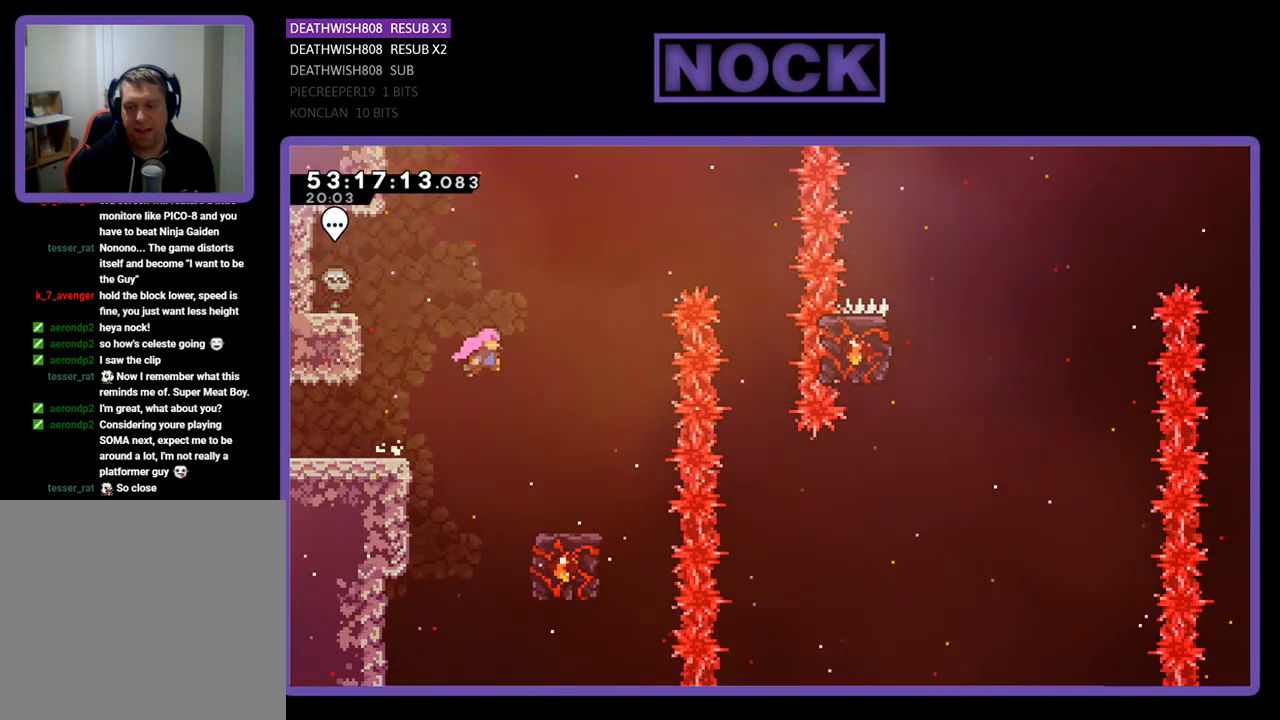
{"buttons": ["R2"], "right_stick": "center", "events": [[200, "CROSS", "up"], [333, "DPAD_RIGHT", "up"]]}
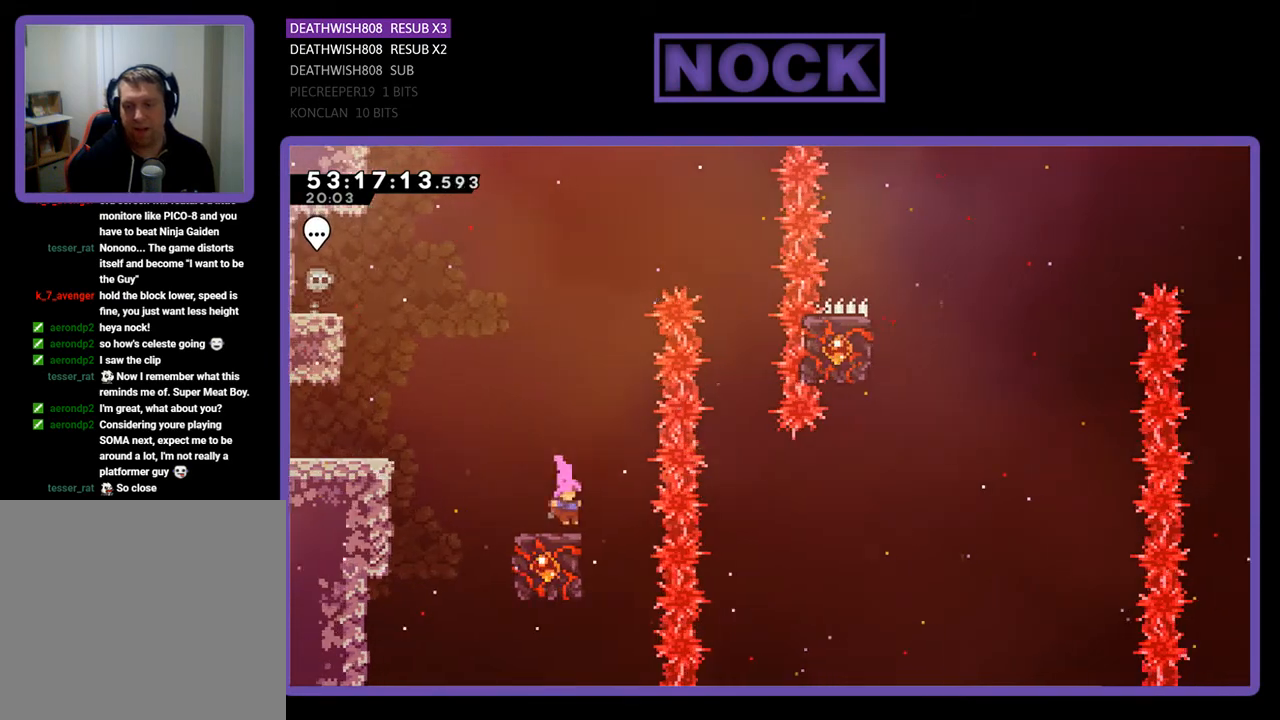
{"buttons": ["R2"], "right_stick": "center", "events": []}
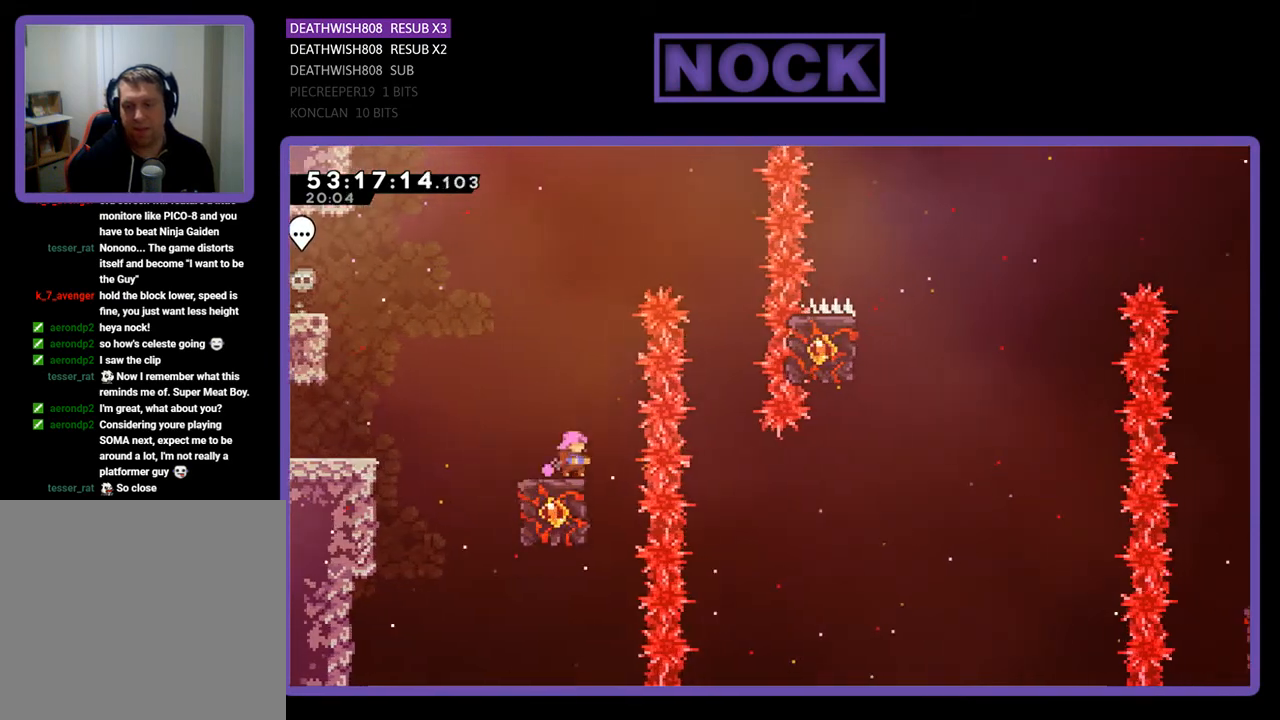
{"buttons": ["CROSS", "R2", "DPAD_RIGHT"], "right_stick": "center", "events": [[33, "CROSS", "down"], [33, "DPAD_RIGHT", "down"]]}
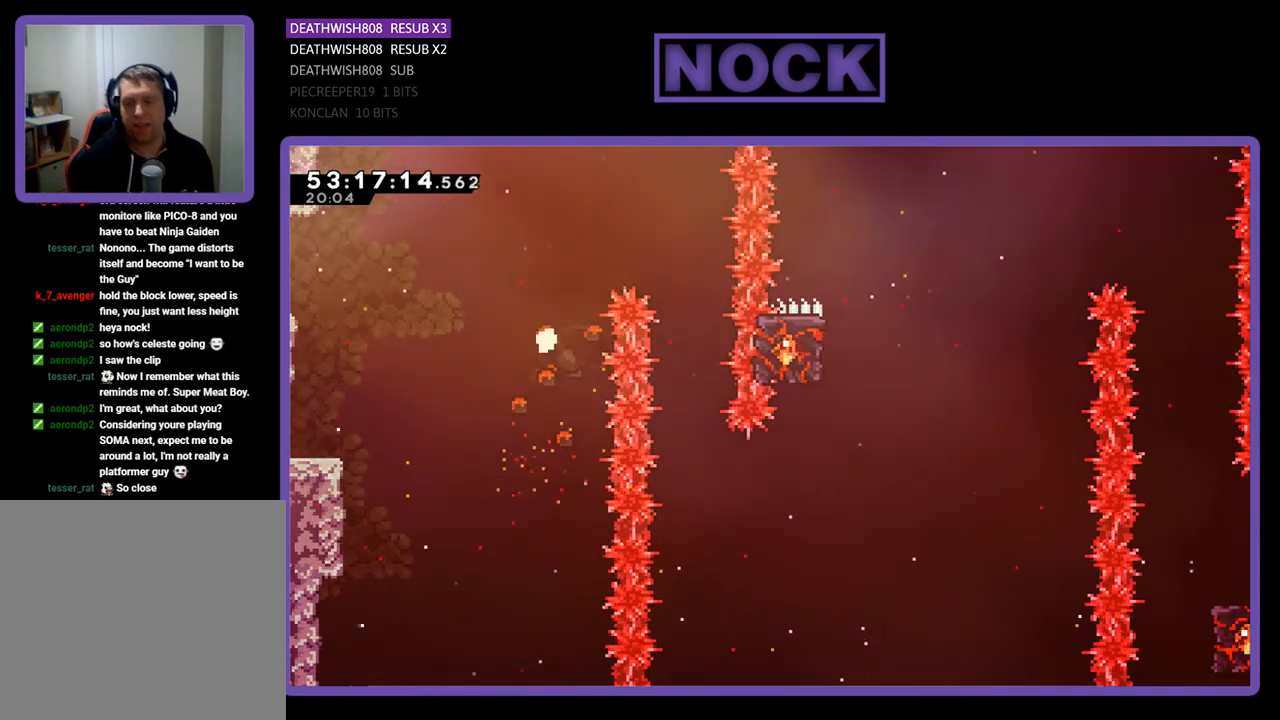
{"buttons": [], "right_stick": "center", "events": [[67, "DPAD_RIGHT", "up"], [133, "CROSS", "up"], [133, "R2", "up"]]}
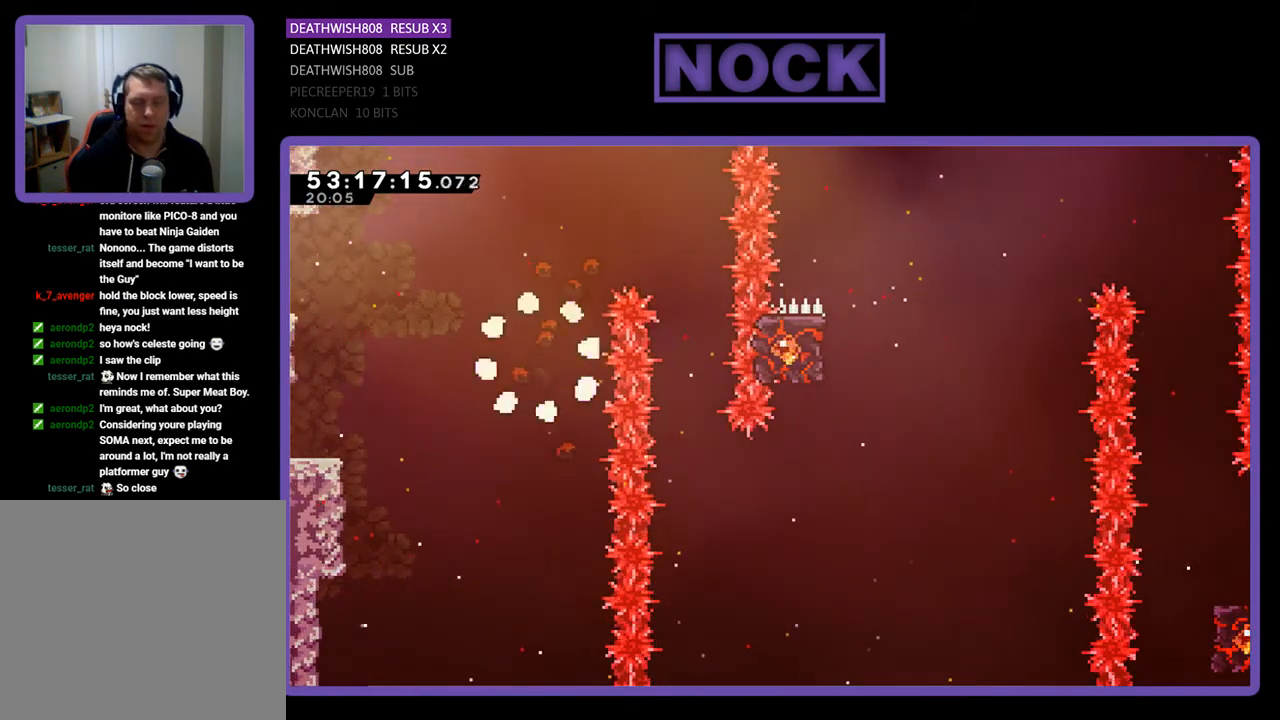
{"buttons": [], "right_stick": "center", "events": []}
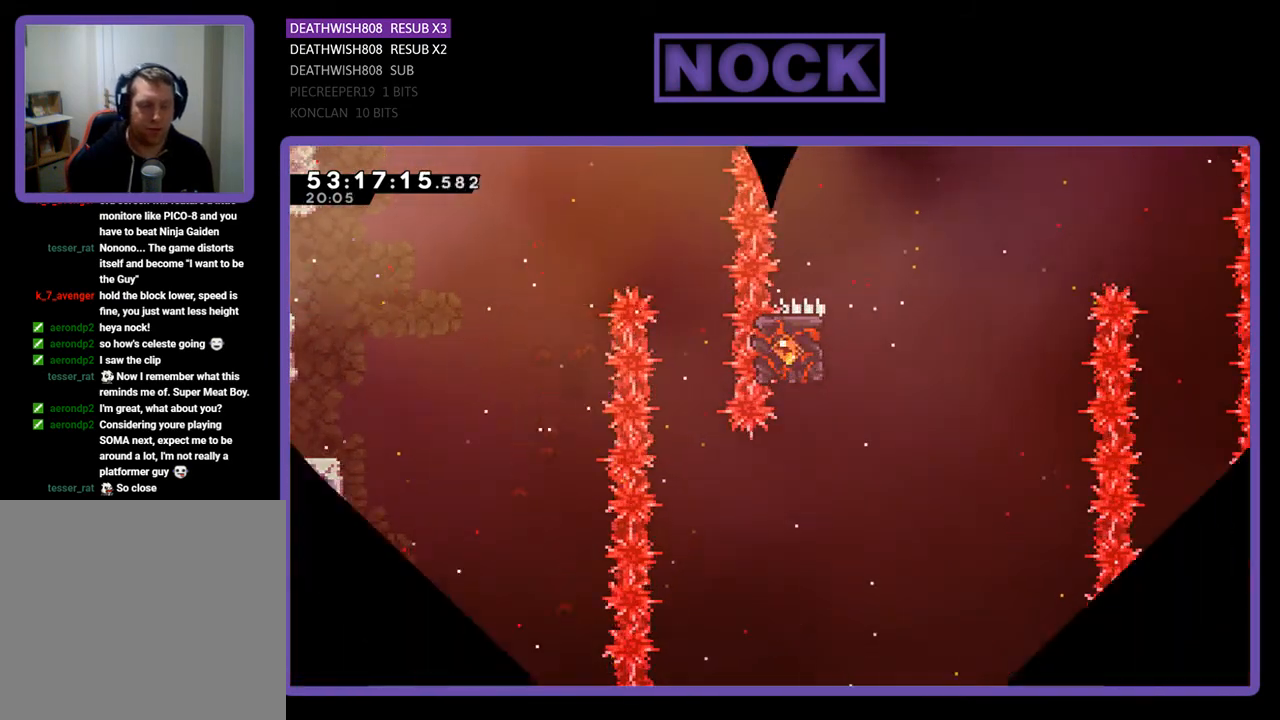
{"buttons": [], "right_stick": "center", "events": []}
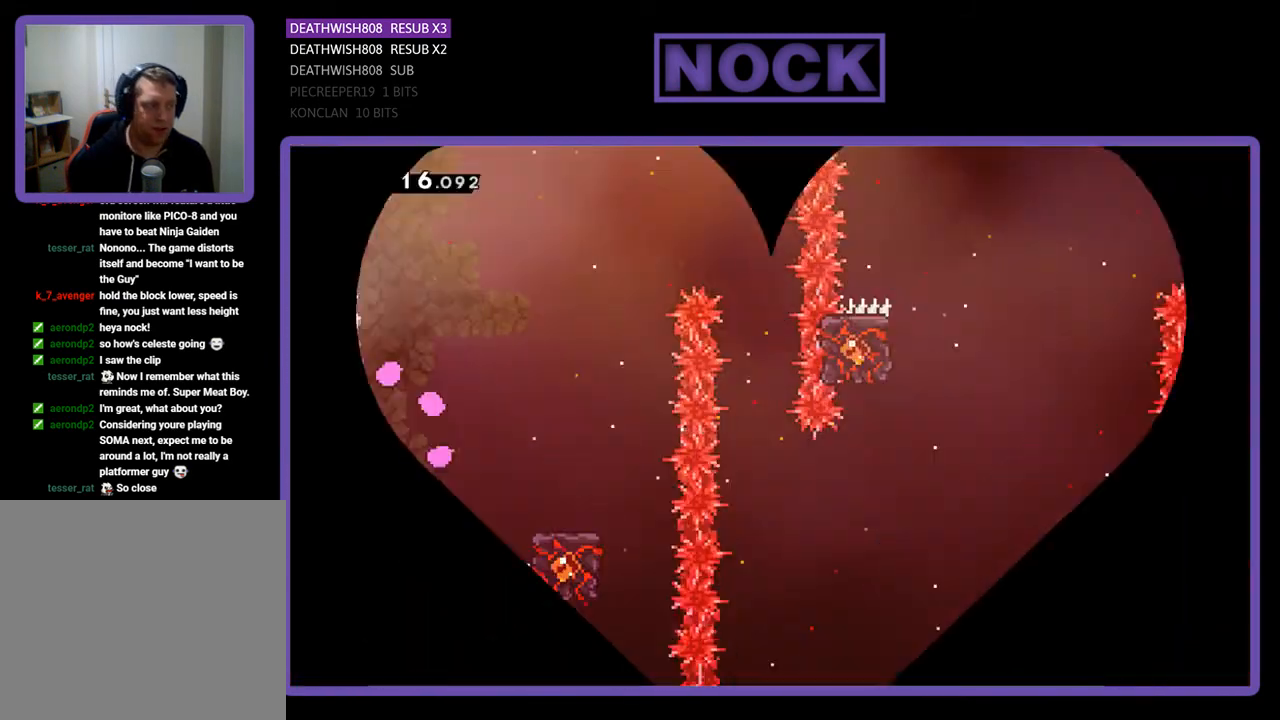
{"buttons": ["R2", "DPAD_RIGHT"], "right_stick": "center", "events": [[33, "R2", "down"], [100, "DPAD_RIGHT", "down"]]}
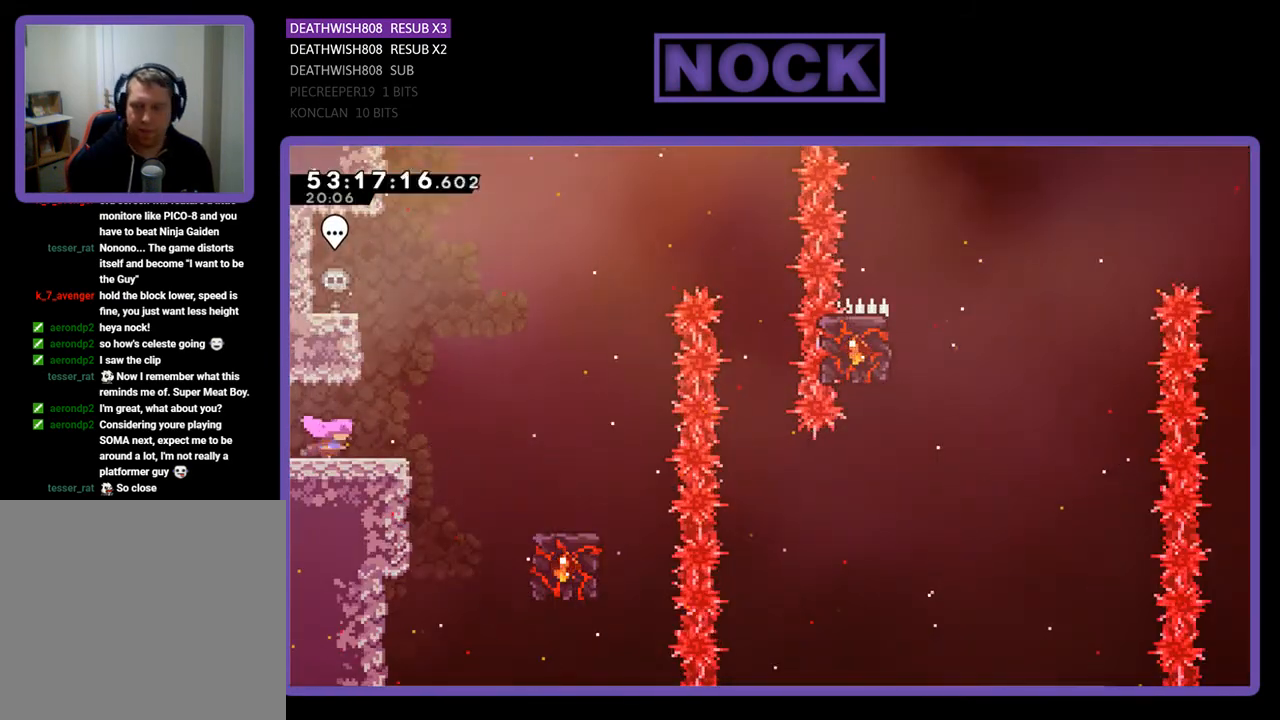
{"buttons": ["CROSS", "R2", "DPAD_RIGHT"], "right_stick": "center", "events": [[267, "CROSS", "down"]]}
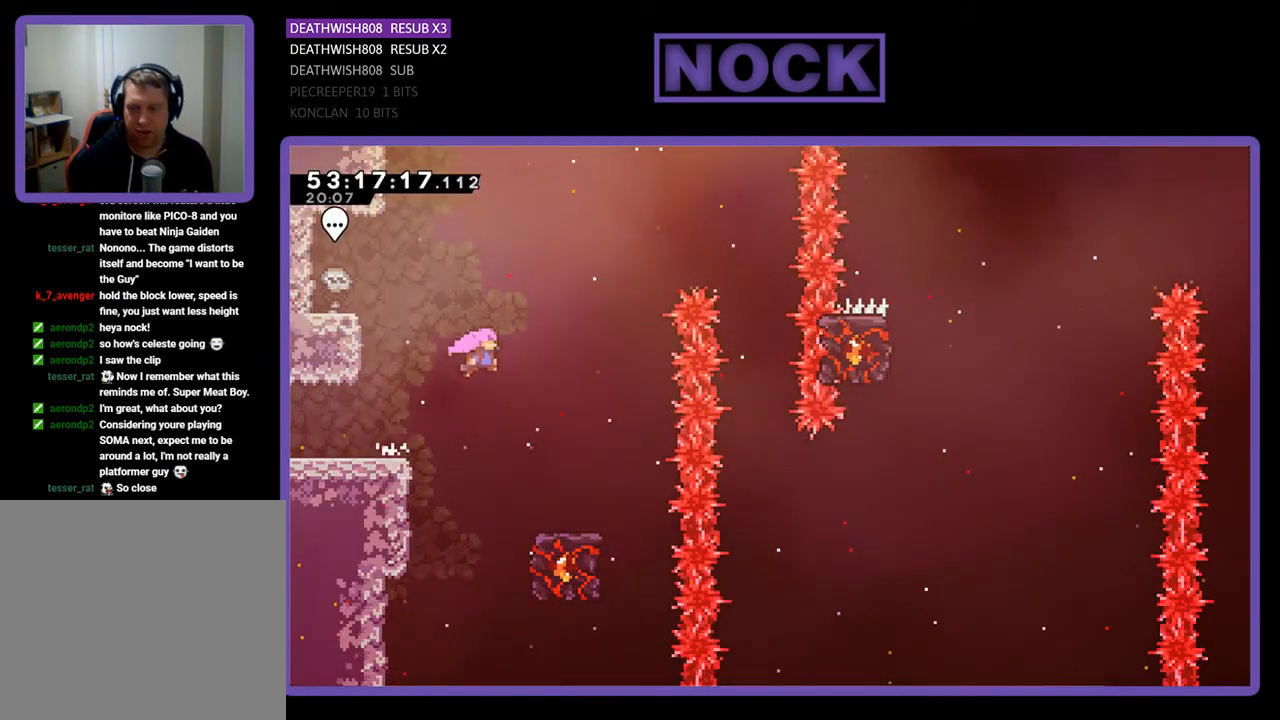
{"buttons": ["R2"], "right_stick": "center", "events": [[167, "CROSS", "up"], [300, "DPAD_RIGHT", "up"]]}
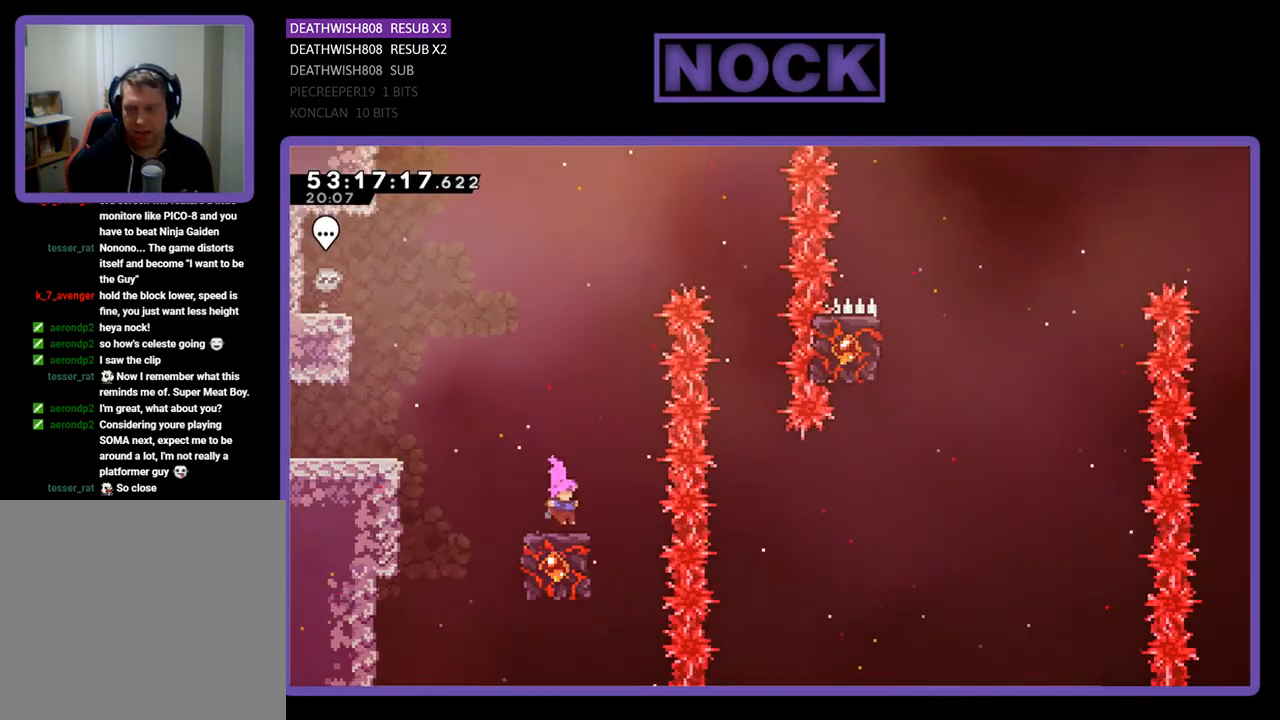
{"buttons": ["R2"], "right_stick": "center", "events": []}
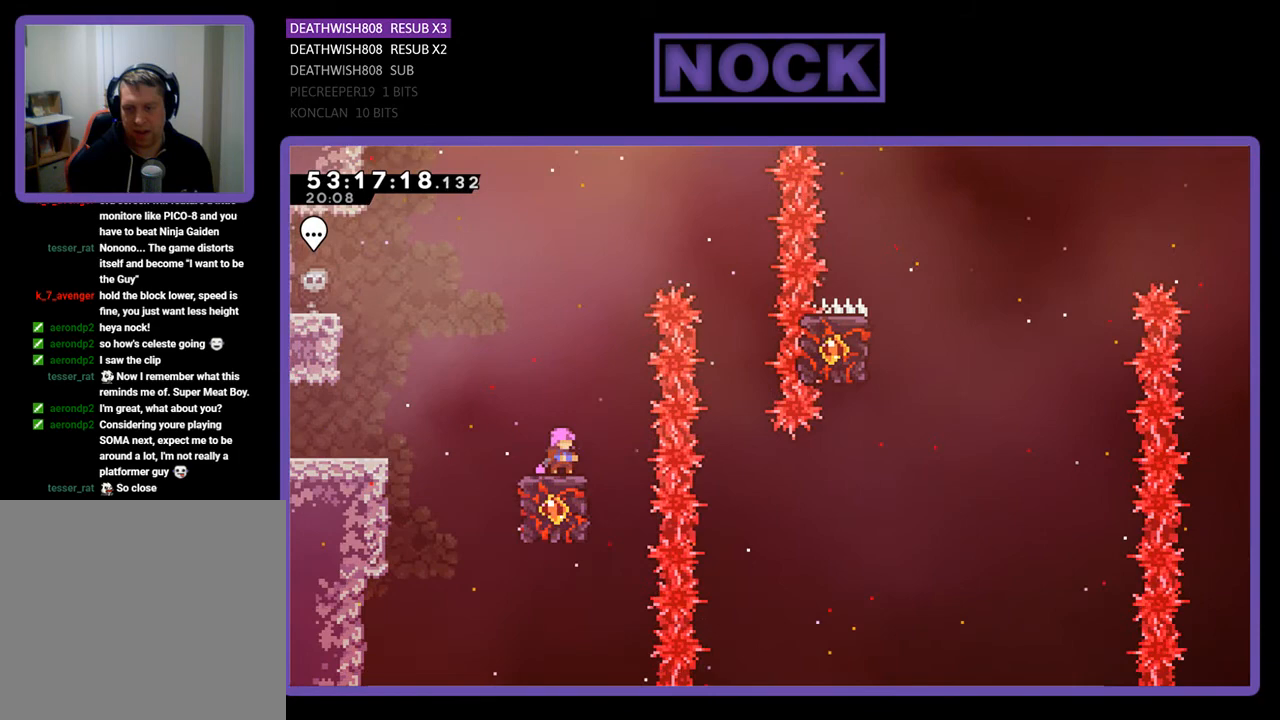
{"buttons": ["CROSS", "R2", "DPAD_RIGHT"], "right_stick": "center", "events": [[33, "CROSS", "down"], [67, "DPAD_RIGHT", "down"]]}
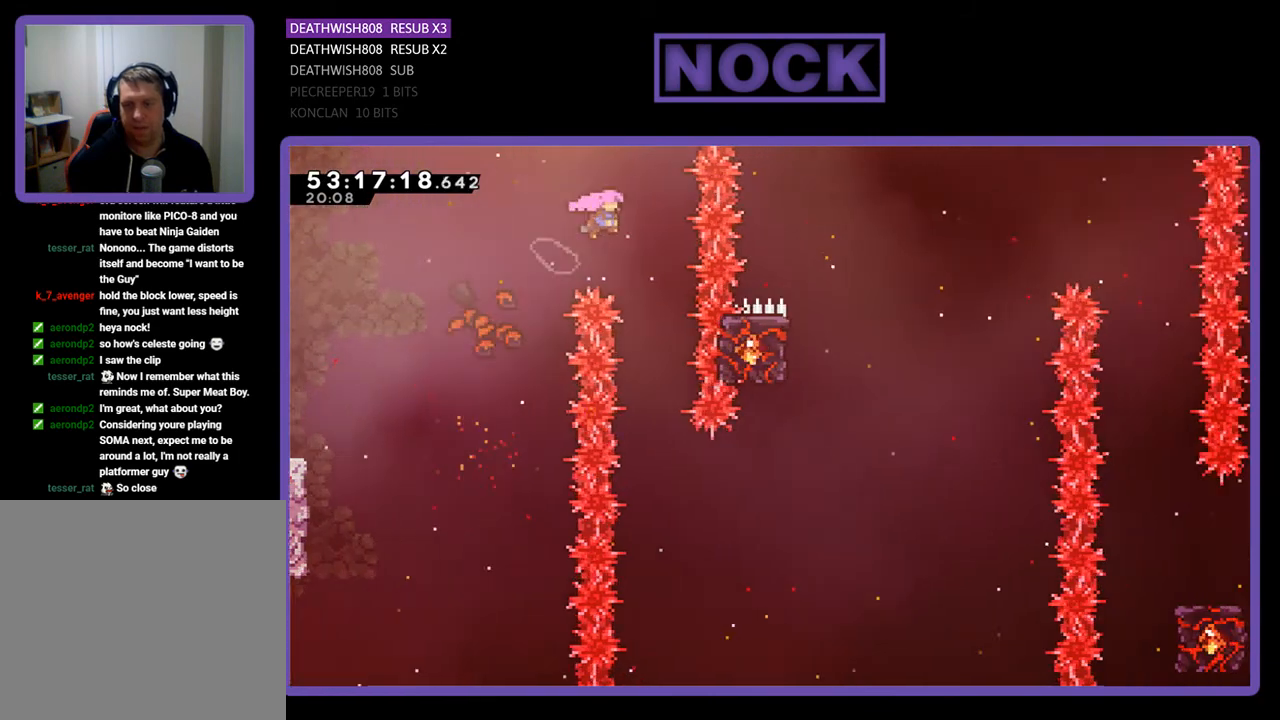
{"buttons": ["R2"], "right_stick": "center", "events": [[67, "CROSS", "up"], [200, "DPAD_RIGHT", "up"]]}